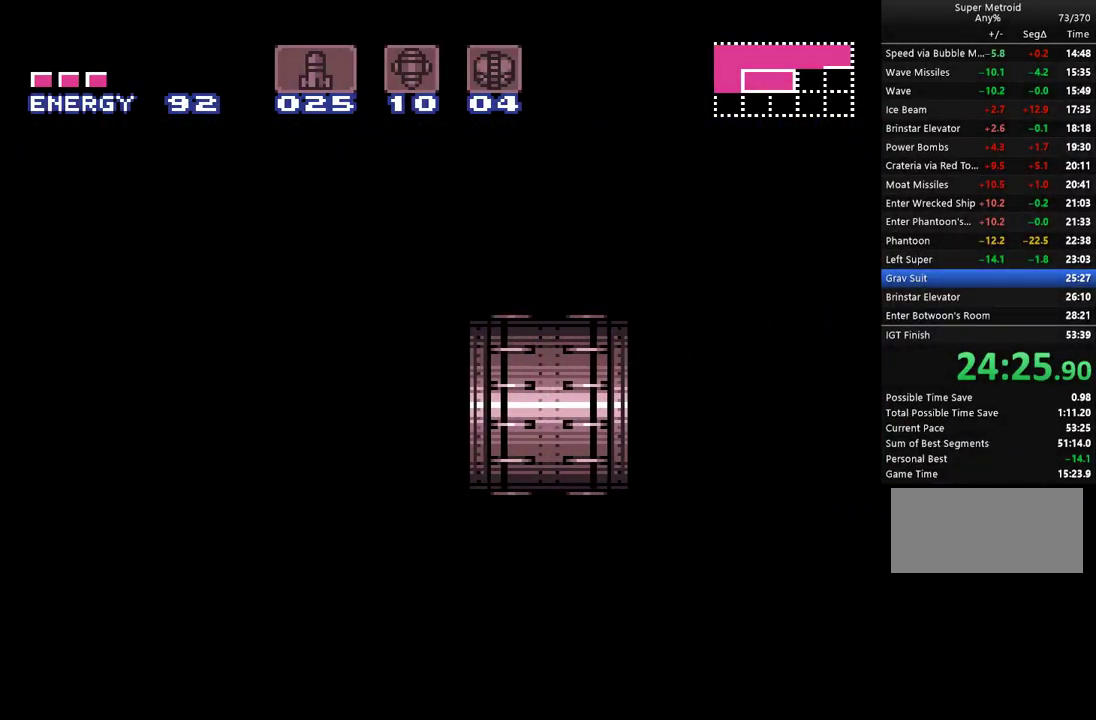
Gameplay with a controller (Nintendo layout); each line is a JSON object with the inputs held at the frame after it. "events" lists button and stick changes between this image and that frame as [ms after this image, input, new state], when the widget could be followed in between. Not read: L3 R3.
{"buttons": ["Y"], "events": []}
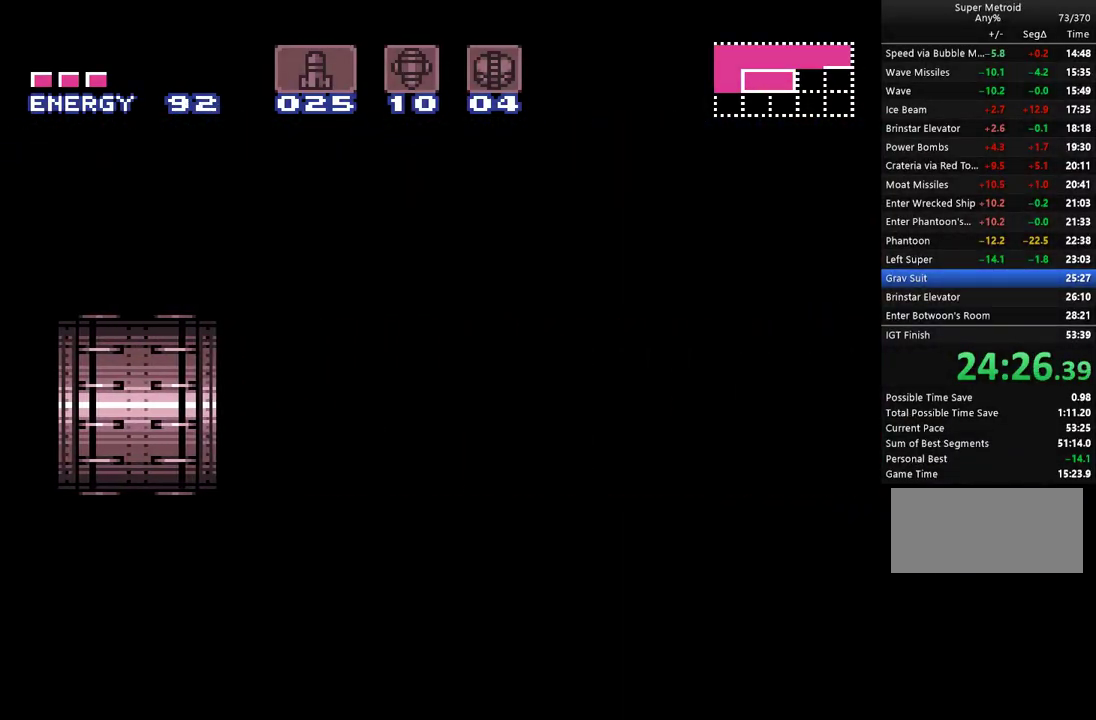
{"buttons": ["Y"], "events": []}
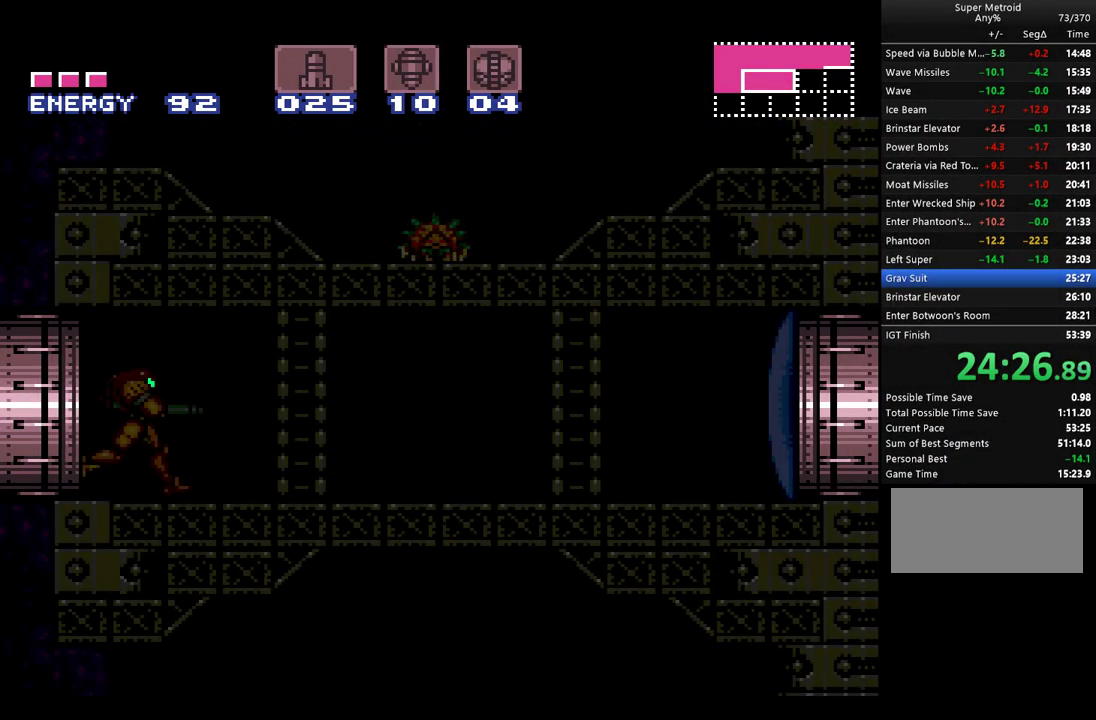
{"buttons": ["Y"], "events": []}
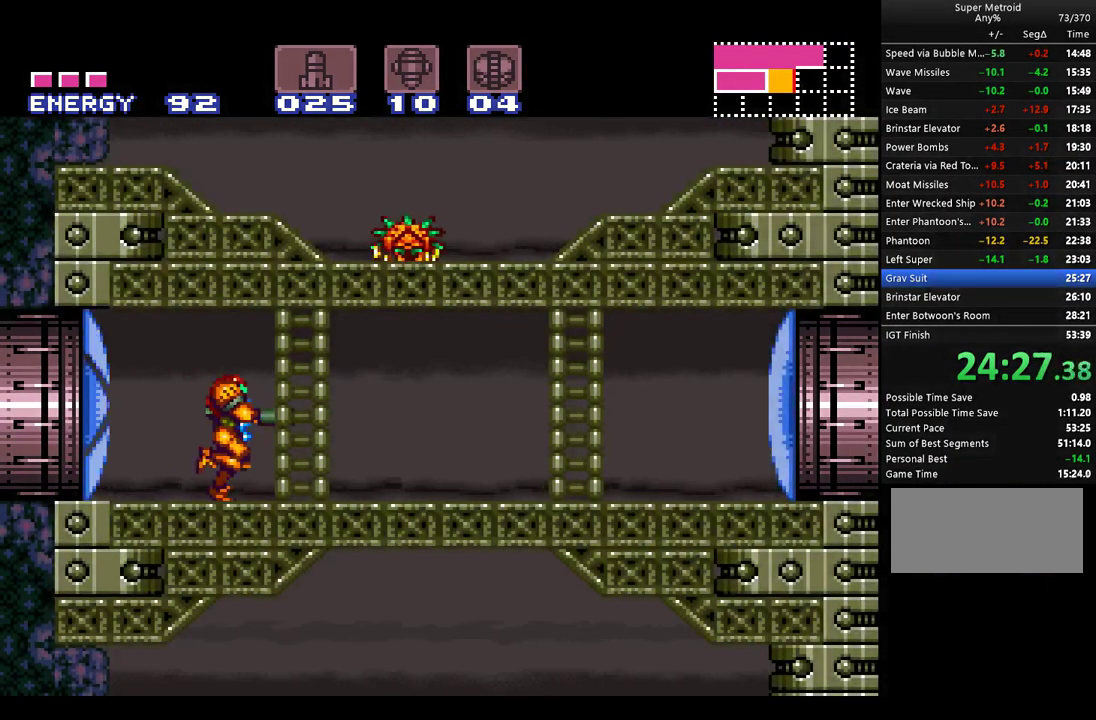
{"buttons": ["A", "DPAD_RIGHT"], "events": [[33, "Y", "up"], [67, "DPAD_RIGHT", "down"], [150, "A", "down"]]}
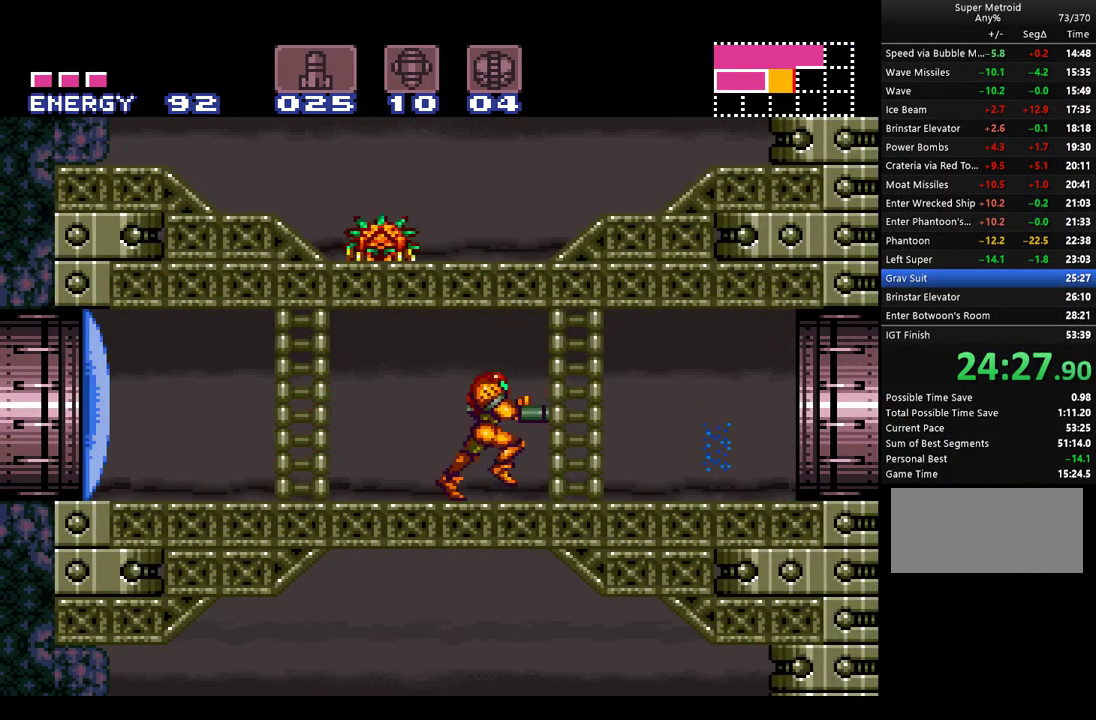
{"buttons": ["A", "DPAD_RIGHT"], "events": []}
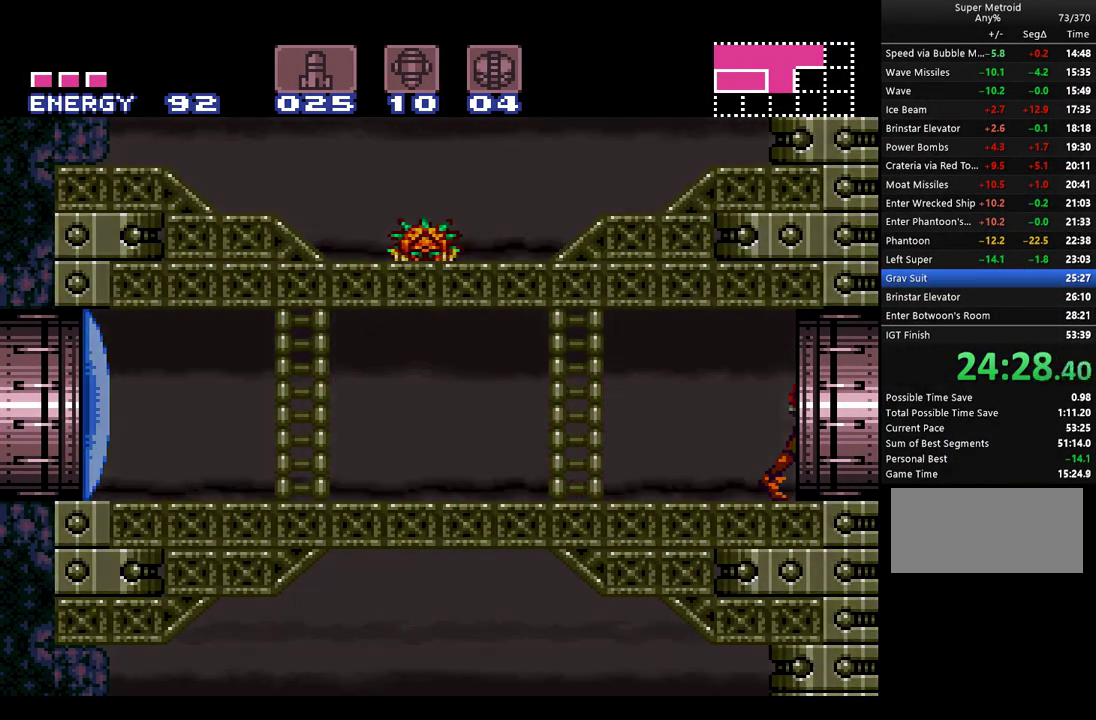
{"buttons": ["A", "DPAD_RIGHT"], "events": []}
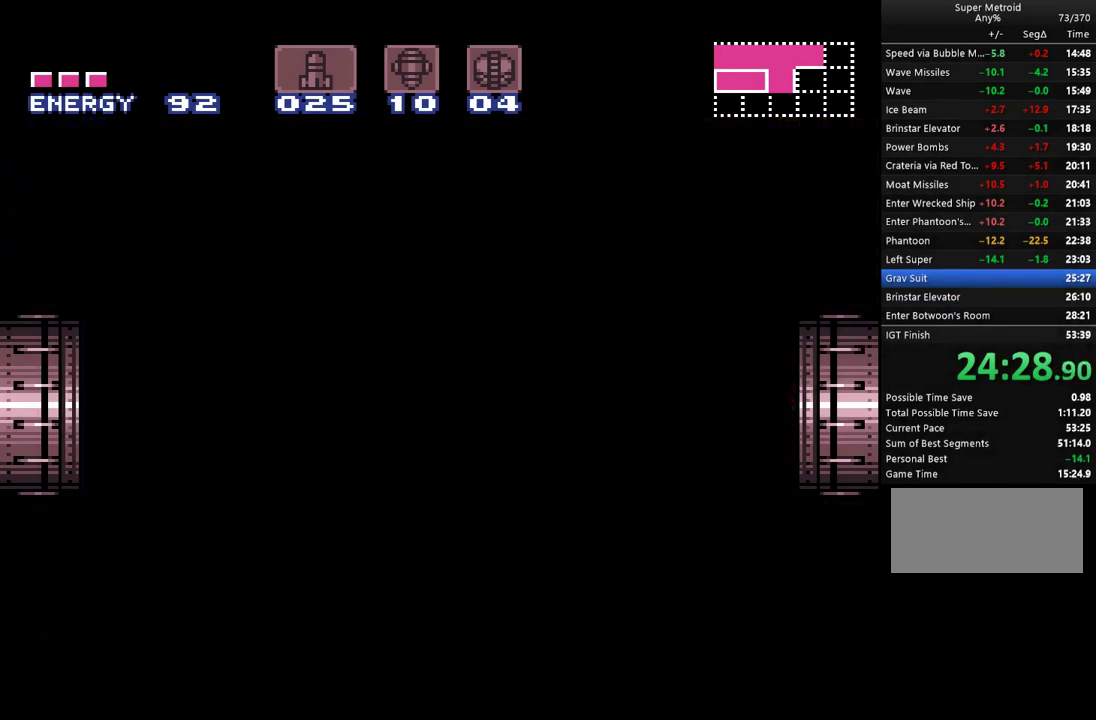
{"buttons": ["A", "DPAD_RIGHT"], "events": []}
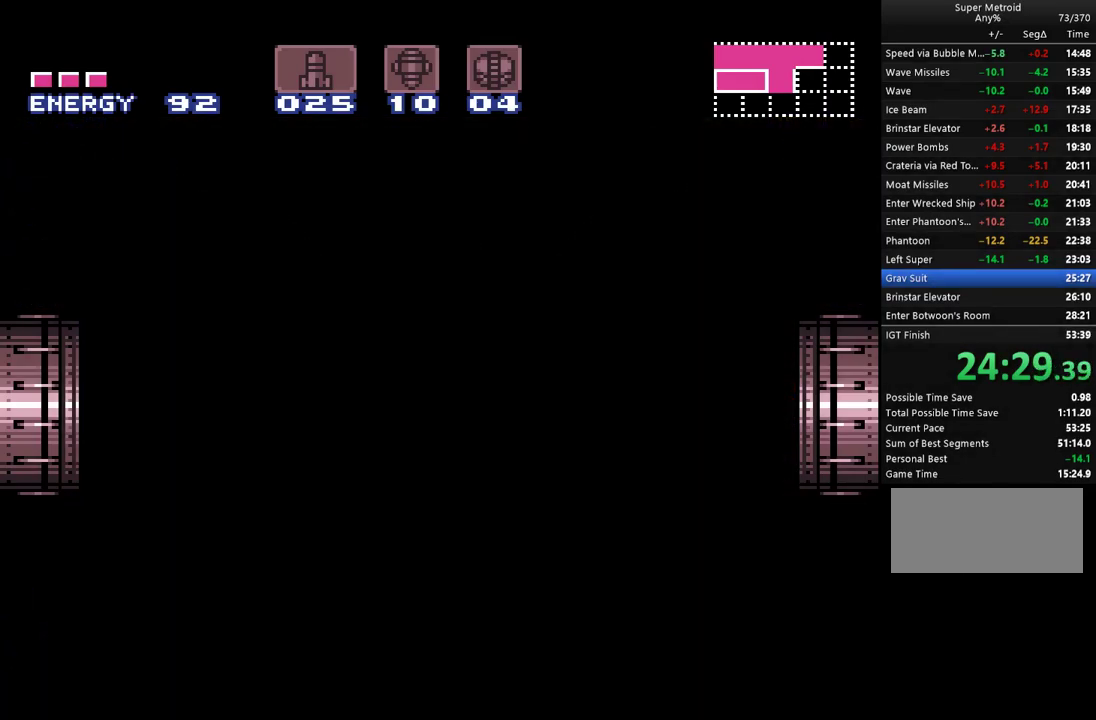
{"buttons": ["A", "DPAD_RIGHT"], "events": []}
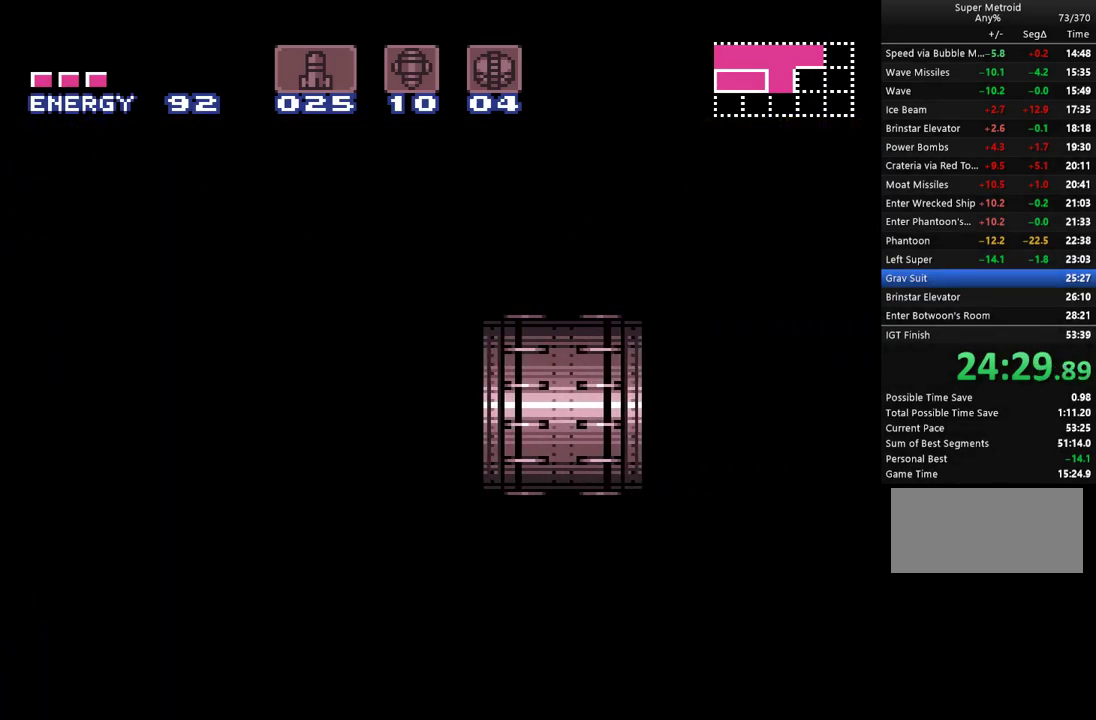
{"buttons": ["A", "DPAD_RIGHT"], "events": []}
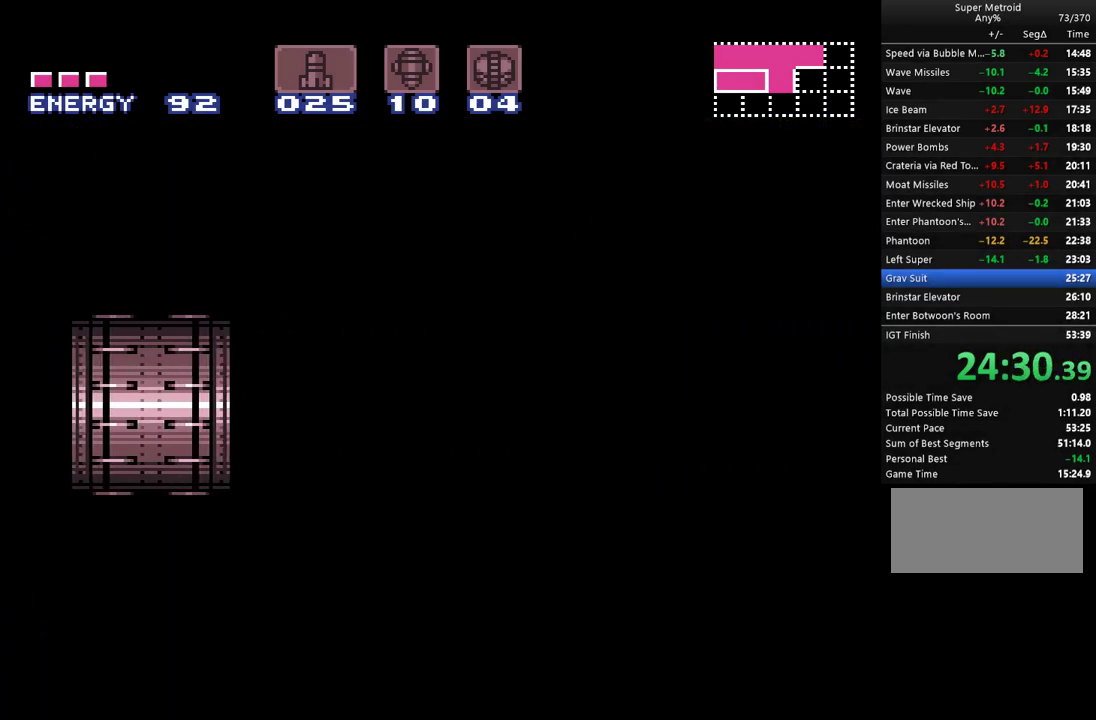
{"buttons": ["A", "DPAD_RIGHT"], "events": []}
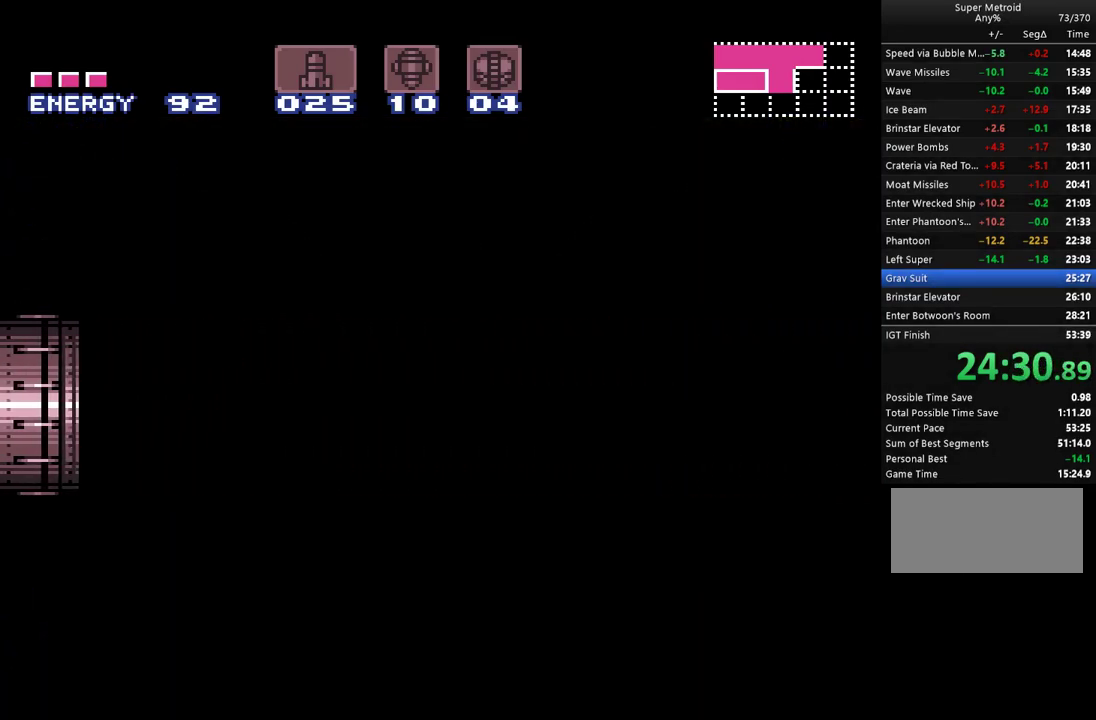
{"buttons": ["A", "DPAD_RIGHT"], "events": []}
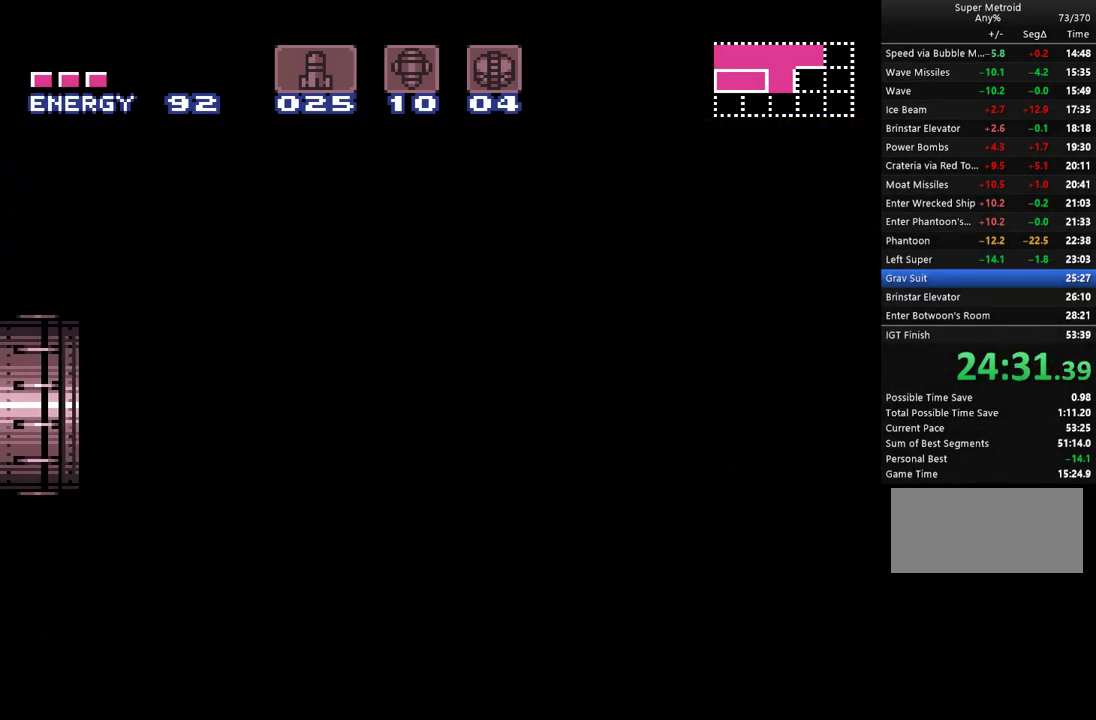
{"buttons": ["A", "DPAD_RIGHT"], "events": []}
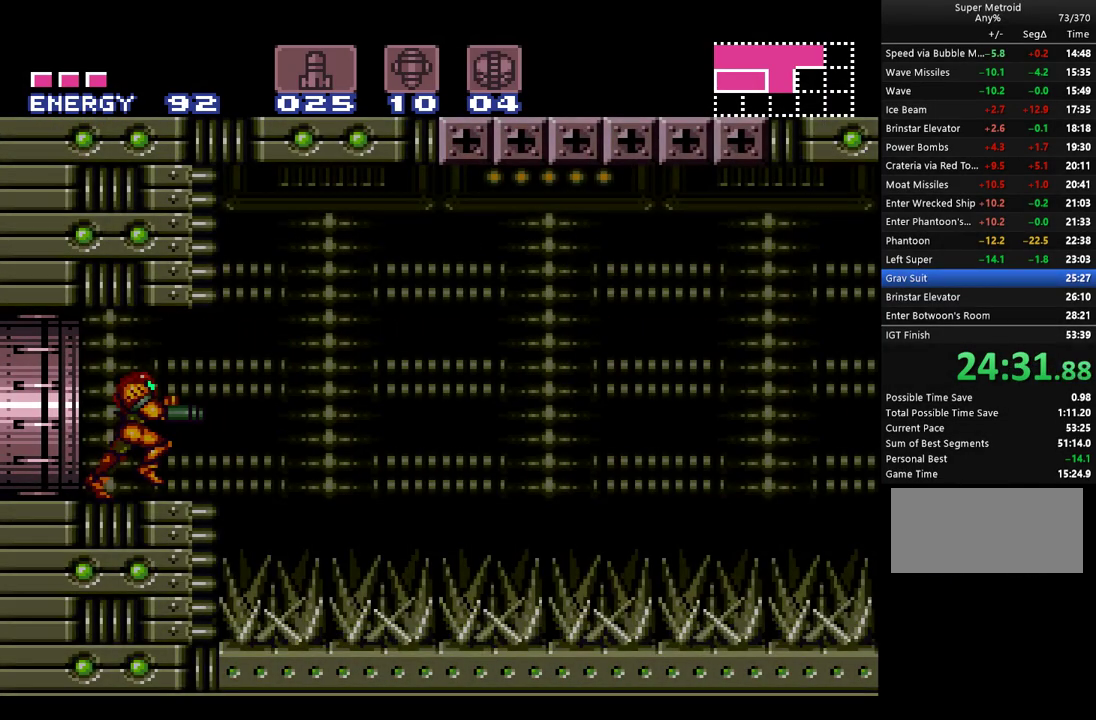
{"buttons": ["A", "B", "DPAD_RIGHT"], "events": [[150, "B", "down"]]}
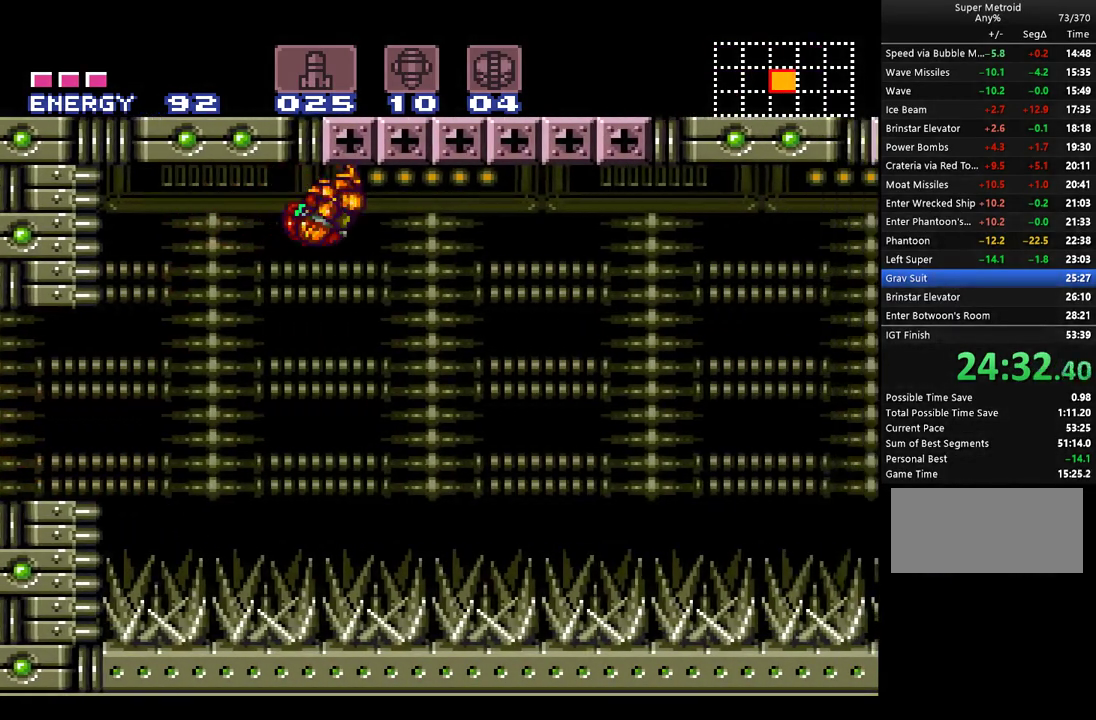
{"buttons": ["A", "DPAD_RIGHT"], "events": [[433, "B", "up"]]}
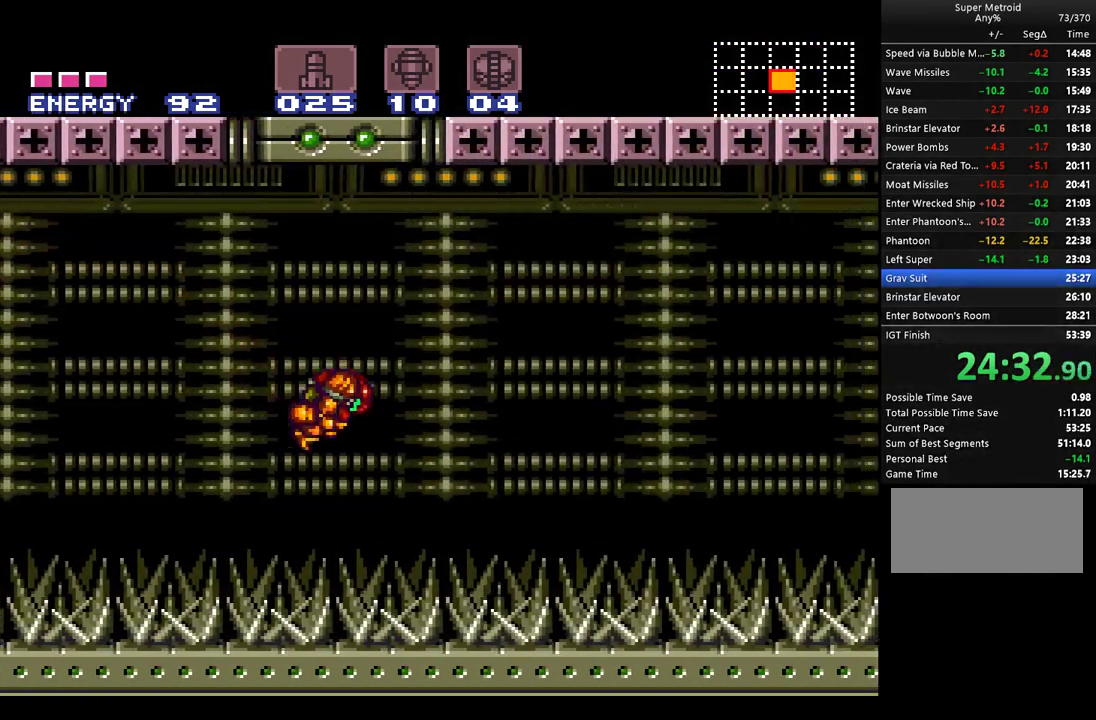
{"buttons": ["A", "L1", "R1", "DPAD_RIGHT"], "events": [[283, "L1", "down"], [283, "R1", "down"], [367, "L1", "up"], [367, "R1", "up"], [433, "R1", "down"], [467, "L1", "down"]]}
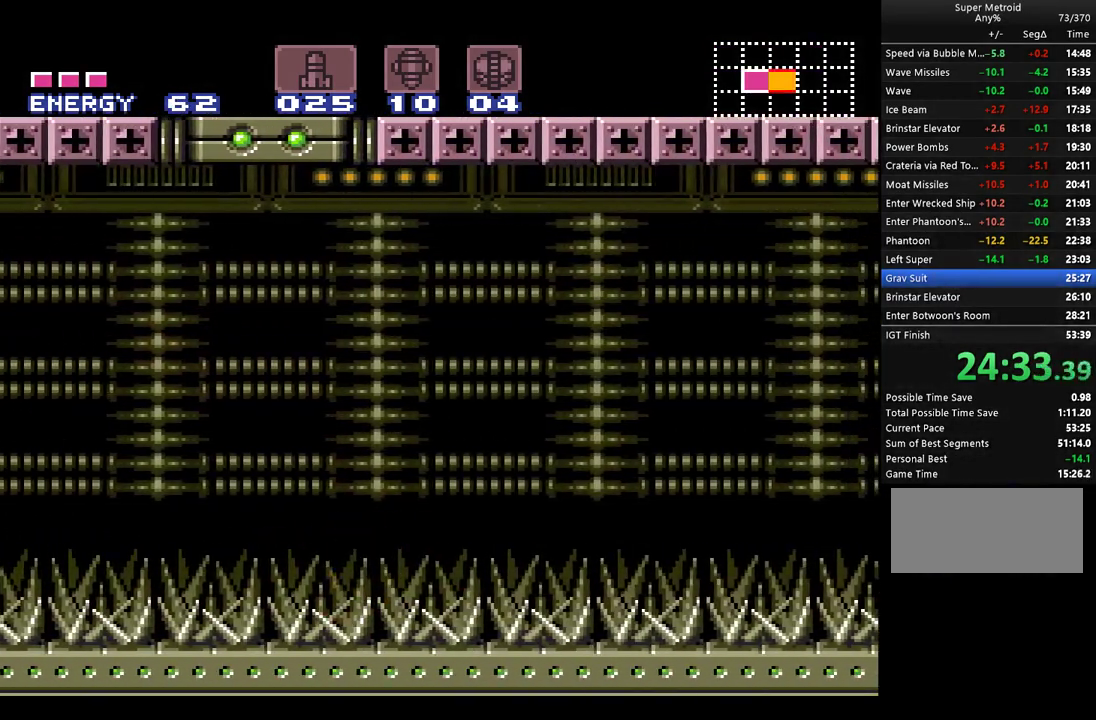
{"buttons": ["A", "B", "DPAD_RIGHT"], "events": [[33, "R1", "up"], [67, "L1", "up"], [117, "R1", "down"], [183, "L1", "down"], [217, "R1", "up"], [283, "L1", "up"], [350, "L1", "down"], [433, "L1", "up"], [467, "B", "down"]]}
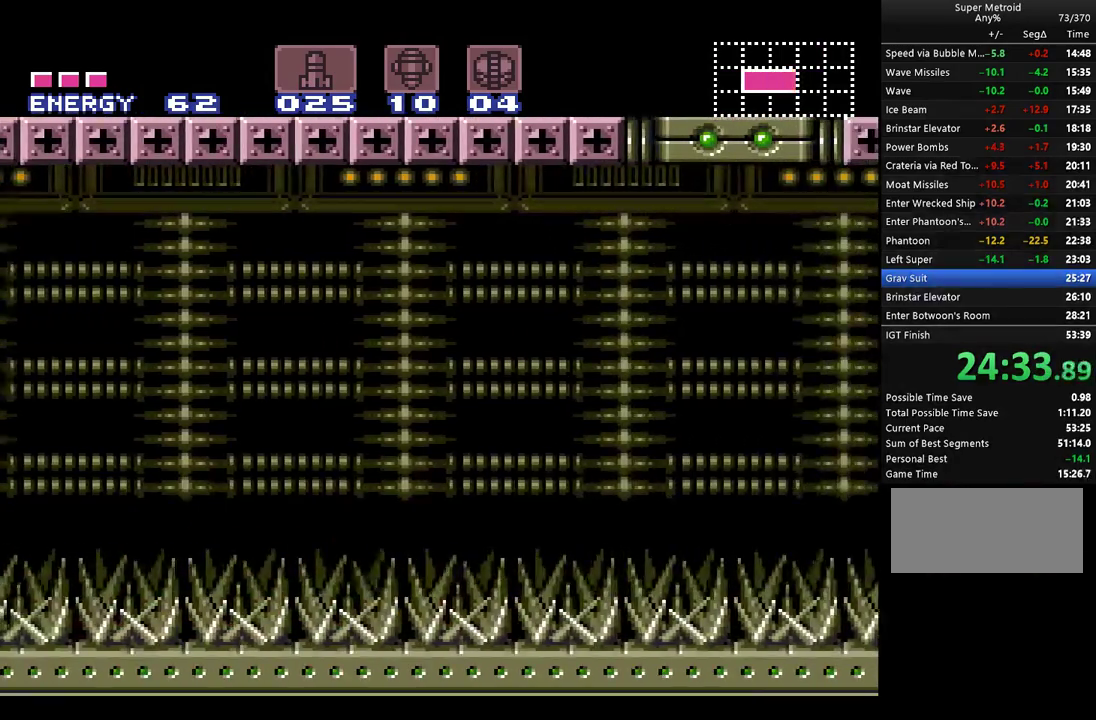
{"buttons": ["A", "B", "DPAD_RIGHT"], "events": []}
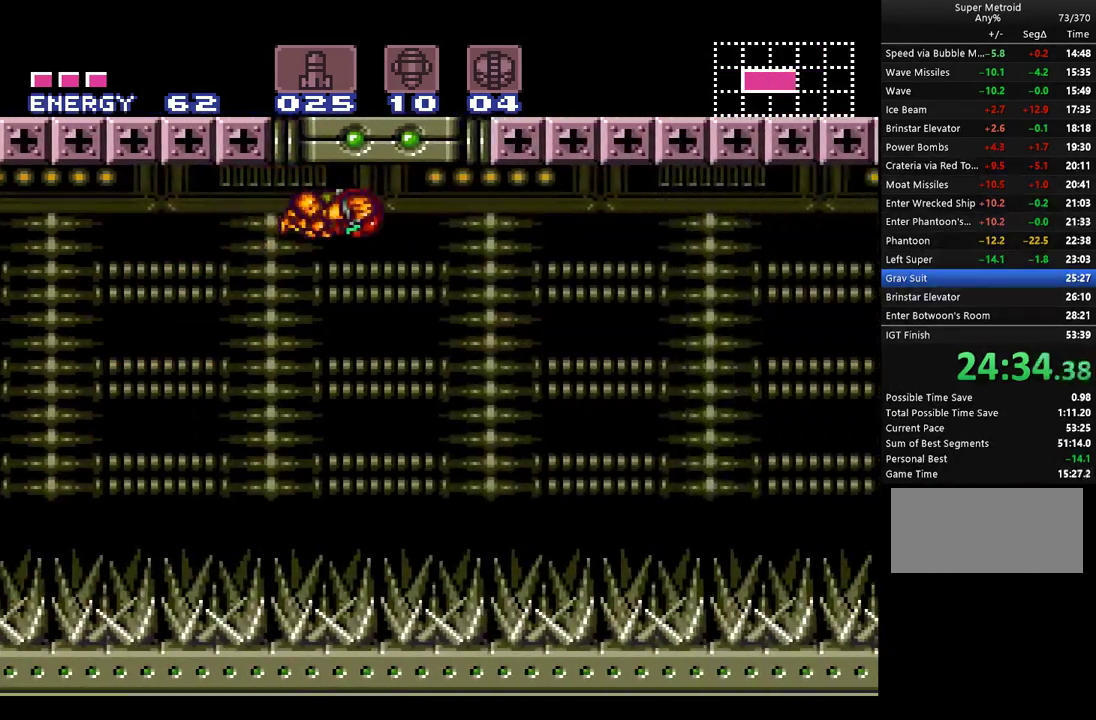
{"buttons": ["A", "DPAD_RIGHT"], "events": [[467, "B", "up"]]}
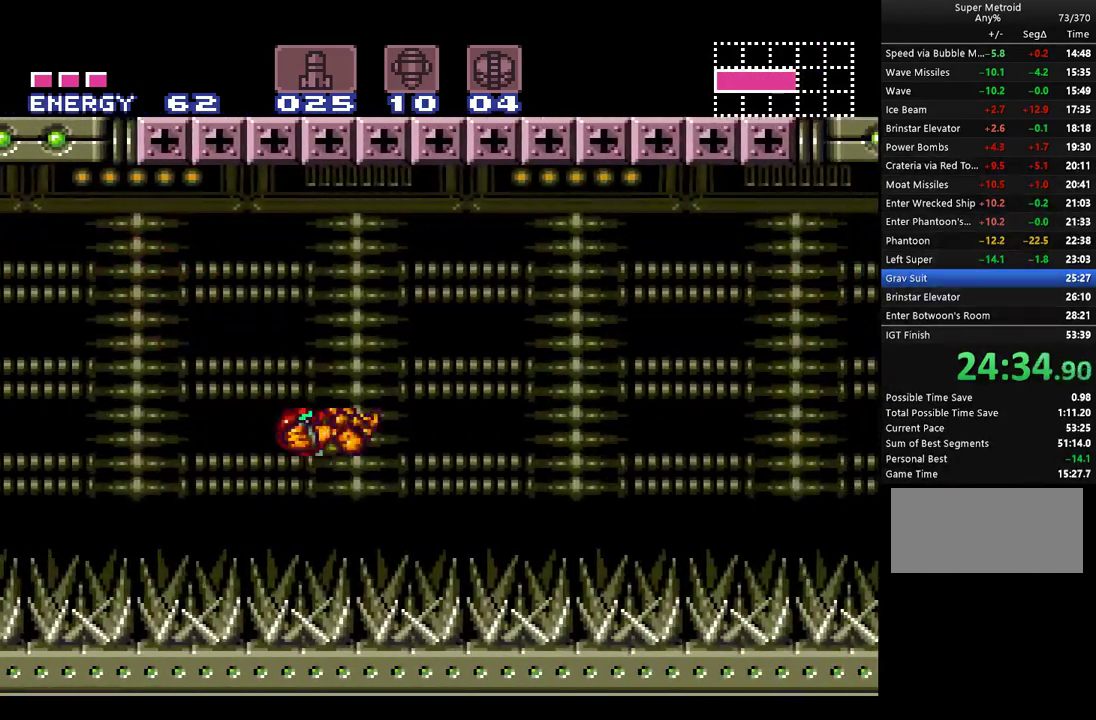
{"buttons": ["A", "L1", "R1", "DPAD_RIGHT"], "events": [[250, "R1", "down"], [283, "L1", "down"], [350, "L1", "up"], [350, "R1", "up"], [400, "R1", "down"], [467, "L1", "down"]]}
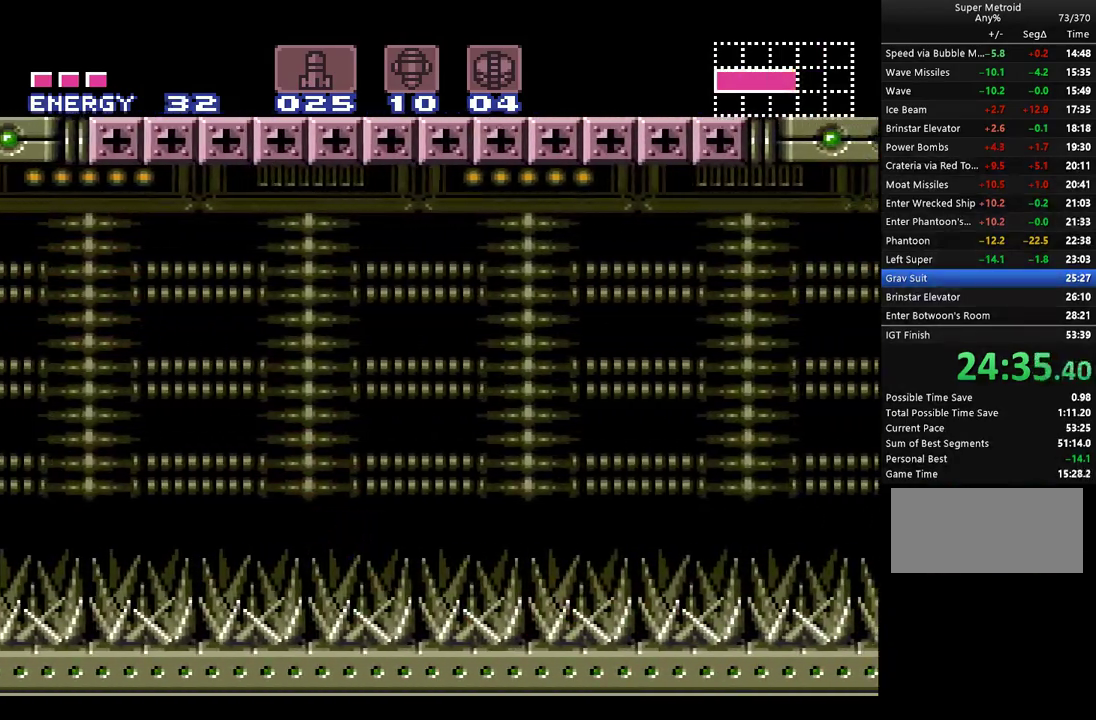
{"buttons": ["A", "B", "DPAD_RIGHT"], "events": [[33, "L1", "up"], [167, "L1", "down"], [167, "R1", "up"], [217, "L1", "up"], [217, "R1", "down"], [317, "L1", "down"], [367, "L1", "up"], [367, "R1", "up"], [500, "B", "down"]]}
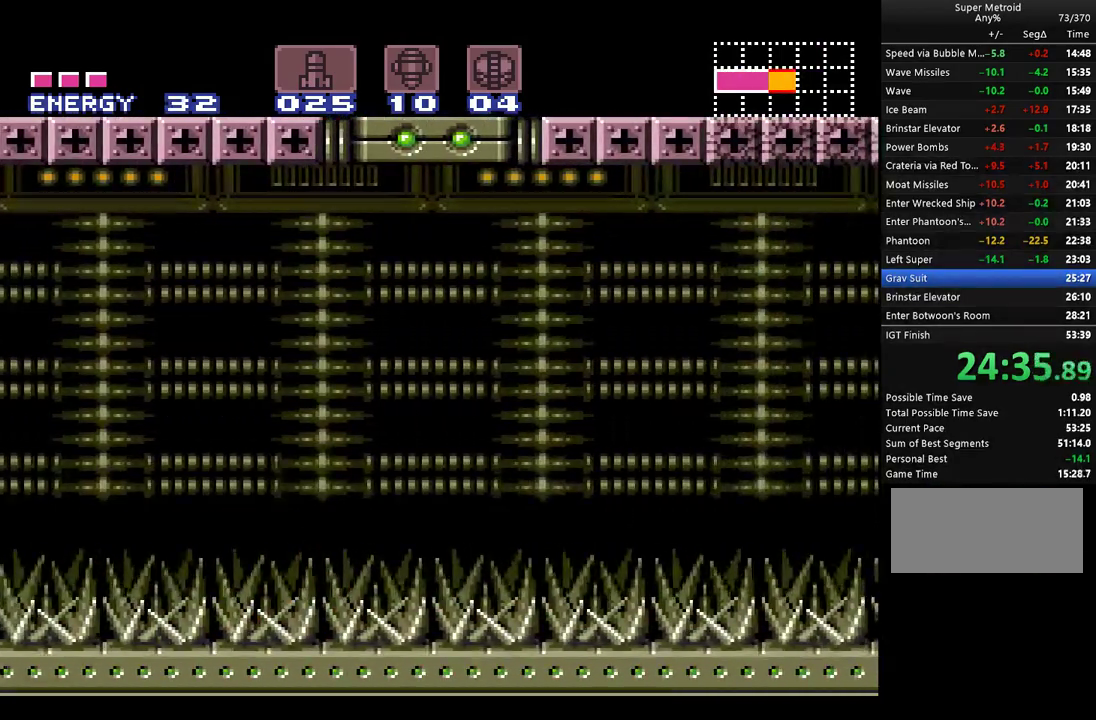
{"buttons": ["A", "B", "DPAD_RIGHT"], "events": []}
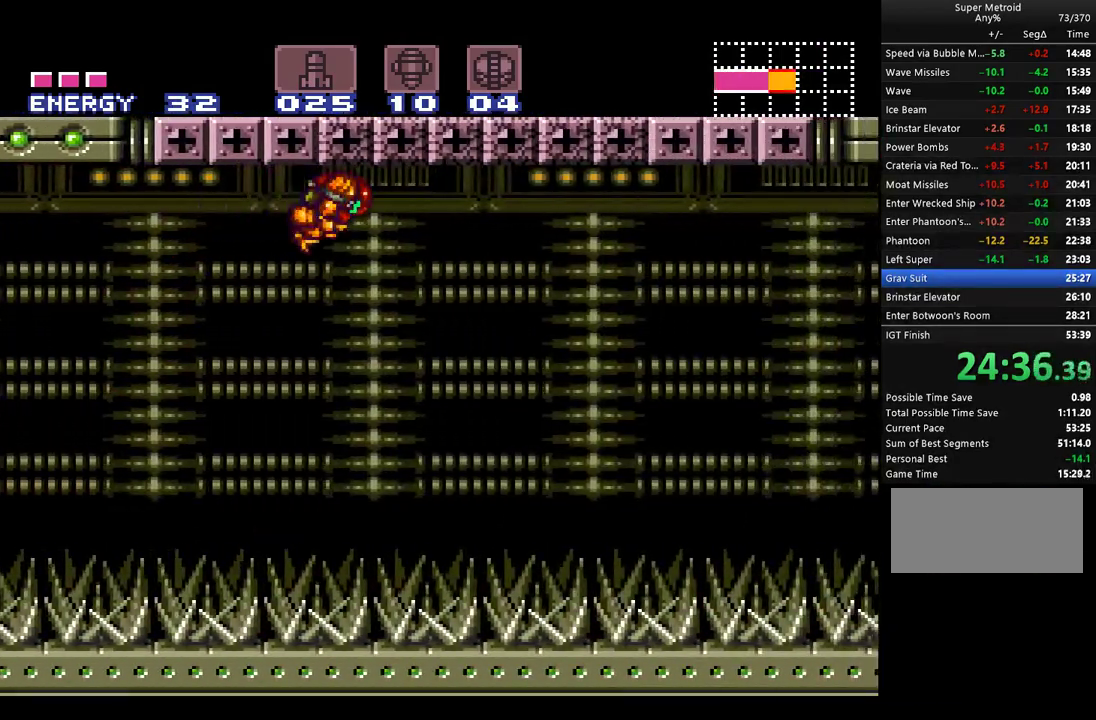
{"buttons": ["A", "DPAD_RIGHT"], "events": [[500, "B", "up"]]}
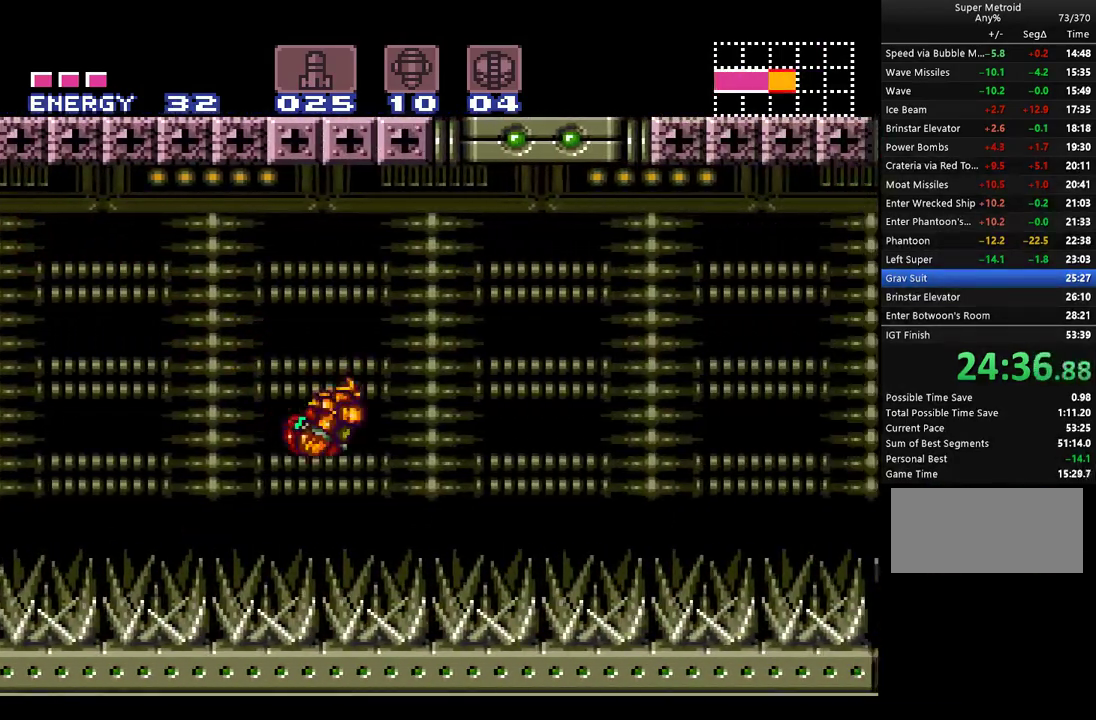
{"buttons": ["A", "L1", "R1", "DPAD_RIGHT"], "events": [[67, "A", "up"], [167, "A", "down"], [250, "L1", "down"], [250, "R1", "down"], [350, "L1", "up"], [350, "R1", "up"], [433, "R1", "down"], [467, "L1", "down"]]}
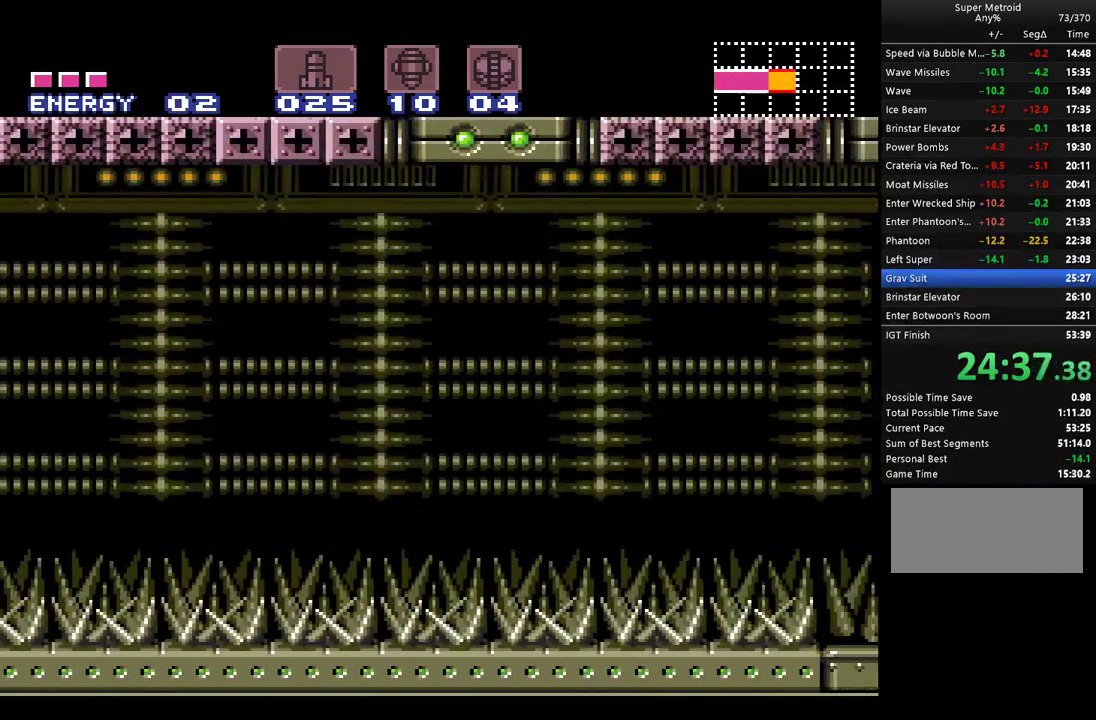
{"buttons": ["A", "B", "DPAD_RIGHT"], "events": [[33, "R1", "up"], [67, "L1", "up"], [100, "R1", "down"], [150, "L1", "down"], [217, "L1", "up"], [217, "R1", "up"], [367, "B", "down"]]}
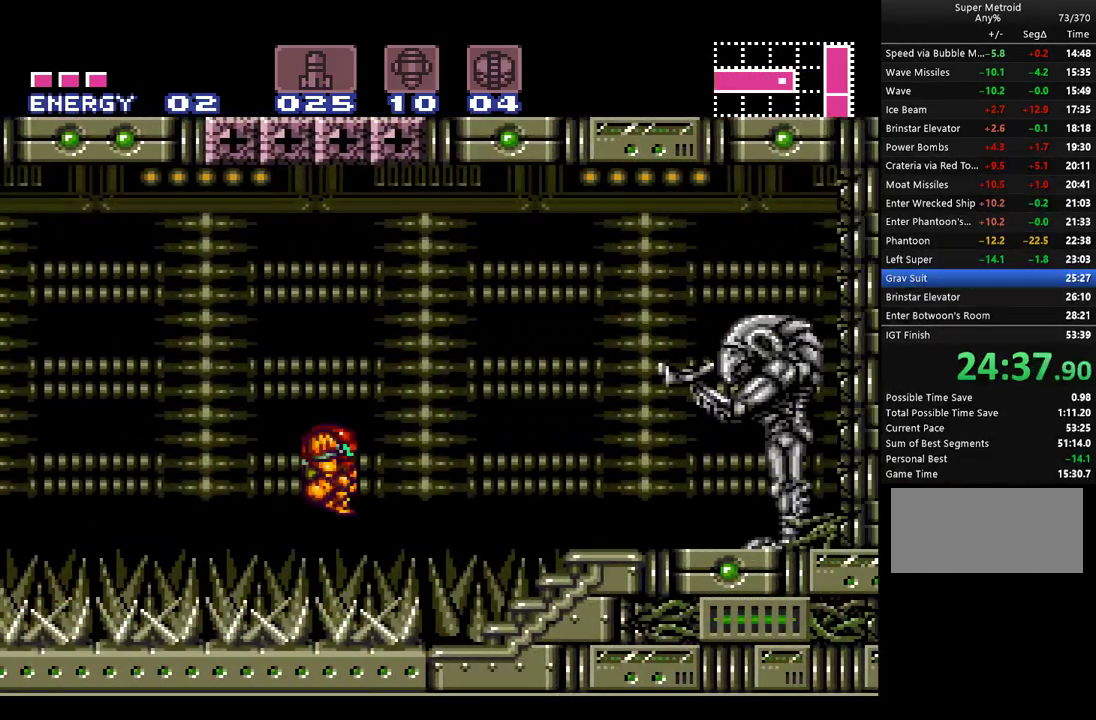
{"buttons": ["DPAD_DOWN"], "events": [[350, "A", "up"], [350, "B", "up"], [400, "DPAD_RIGHT", "up"], [500, "DPAD_DOWN", "down"]]}
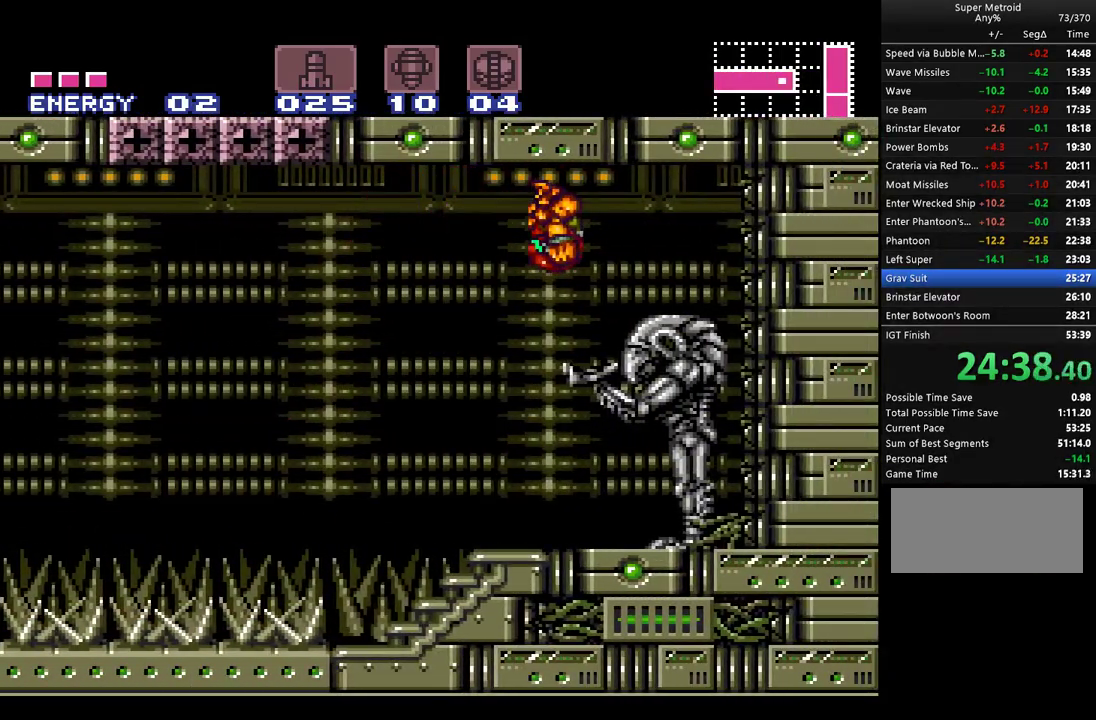
{"buttons": ["DPAD_LEFT"], "events": [[67, "DPAD_DOWN", "up"], [167, "DPAD_DOWN", "down"], [217, "DPAD_DOWN", "up"], [283, "DPAD_DOWN", "down"], [350, "DPAD_DOWN", "up"], [433, "DPAD_LEFT", "down"]]}
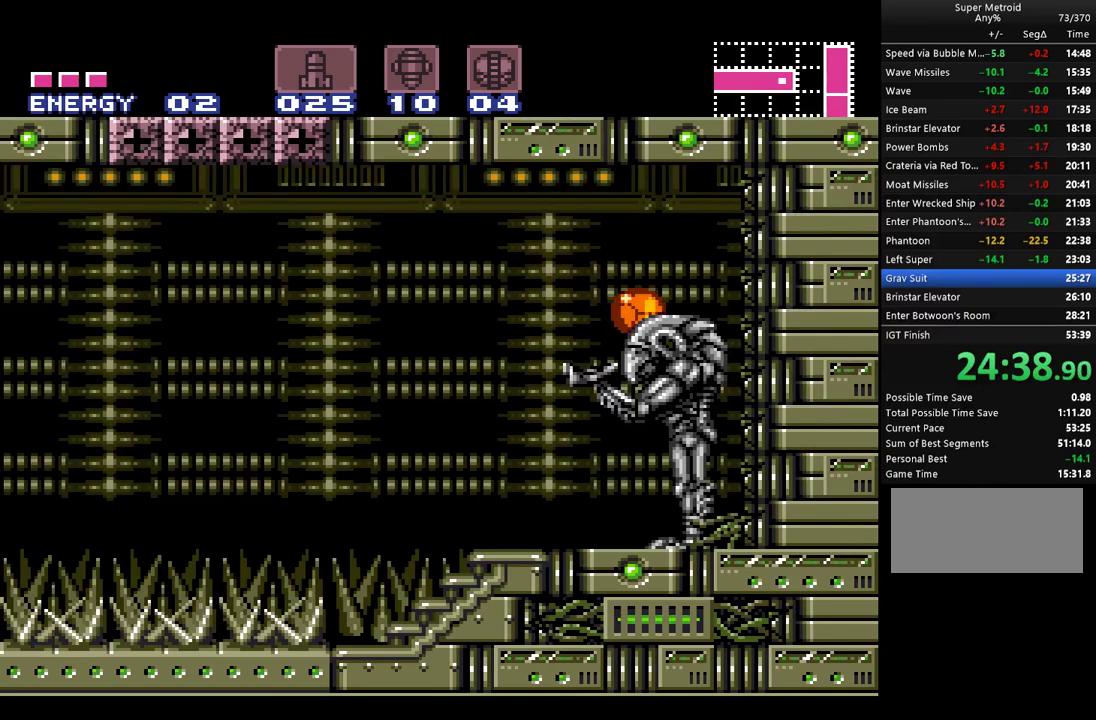
{"buttons": [], "events": [[150, "DPAD_LEFT", "up"], [333, "DPAD_RIGHT", "down"], [467, "DPAD_RIGHT", "up"]]}